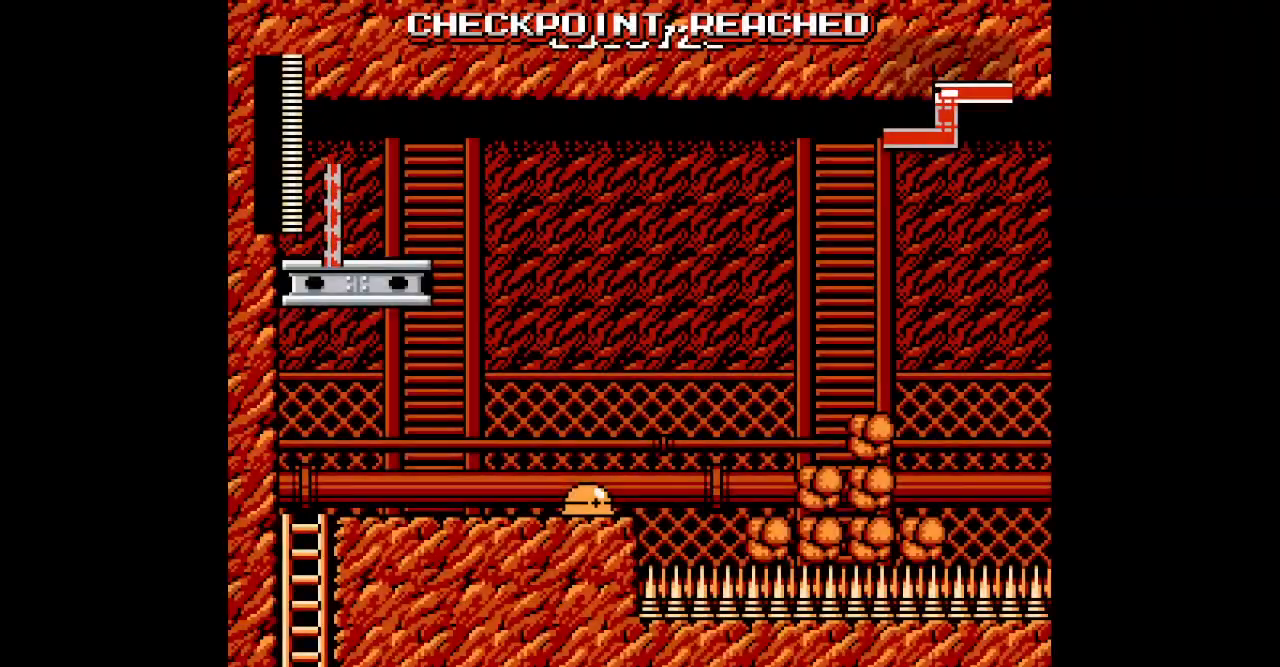
Gameplay with a controller (Nintendo layout); each line is a JSON object with the inputs held at the frame after it. "events" lists button and stick changes between this image and that frame as [ms after this image, input, new state], when the widget could be followed in between. Not read: HOME L3 R3.
{"buttons": [], "events": []}
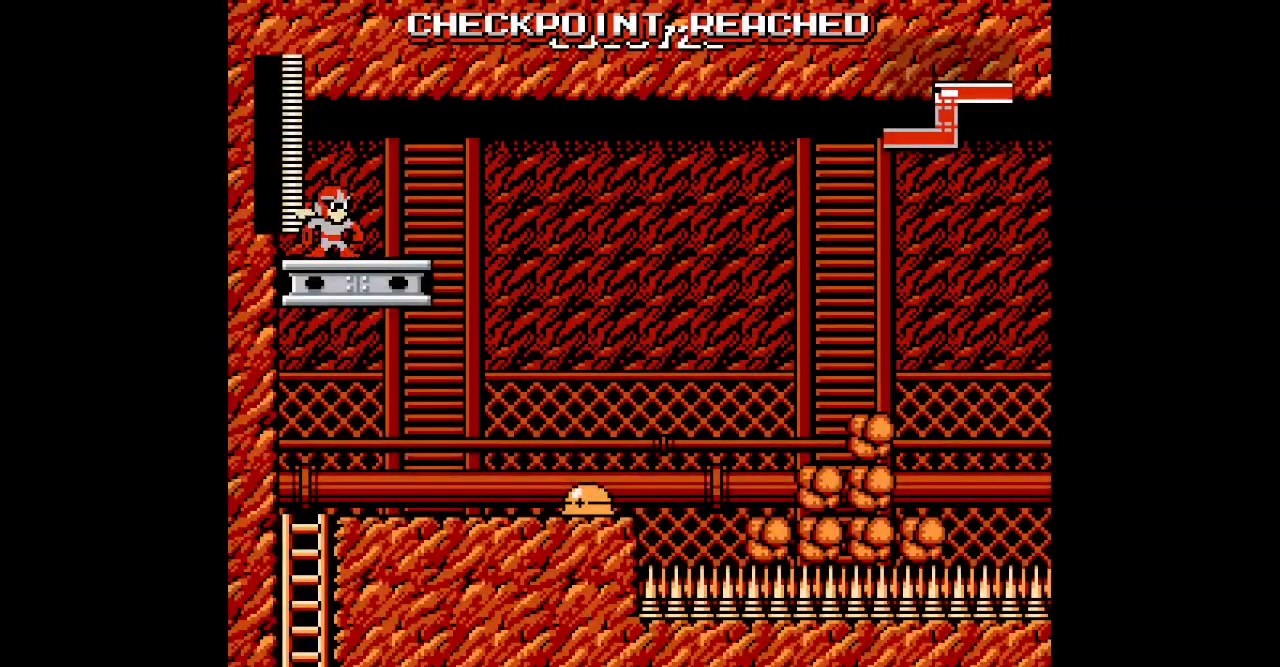
{"buttons": []}
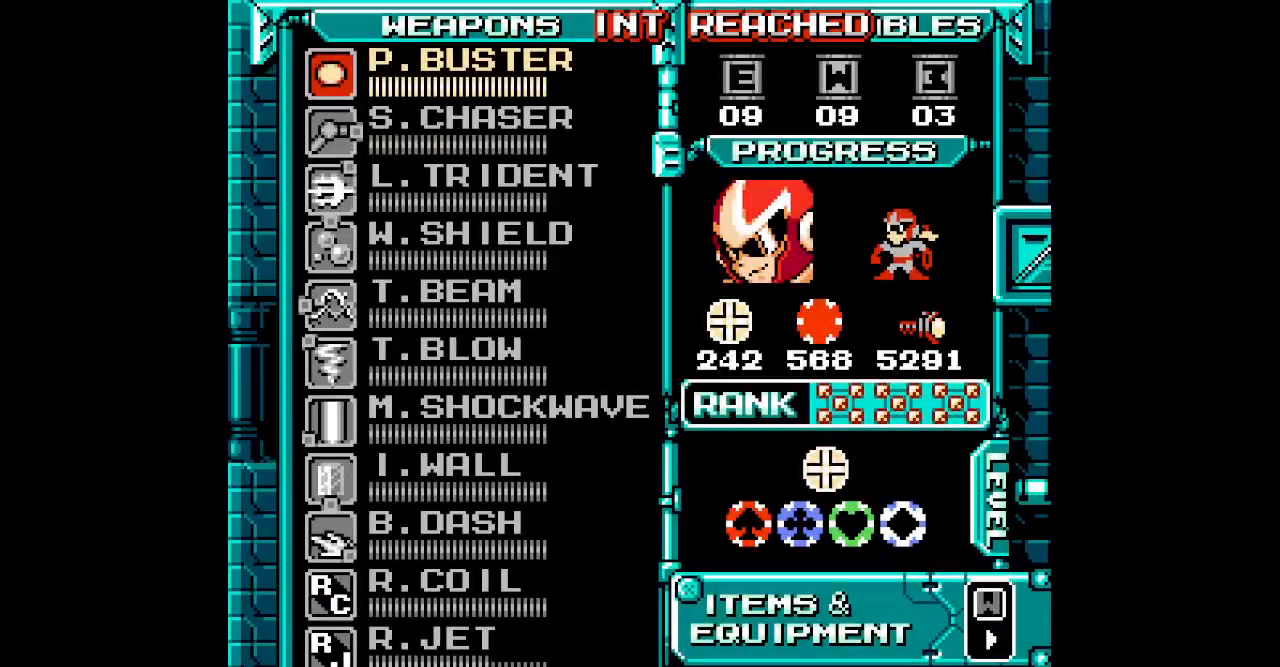
{"buttons": [], "events": [[317, "SELECT", "down"], [400, "SELECT", "up"], [417, "DPAD_DOWN", "down"], [467, "DPAD_DOWN", "up"]]}
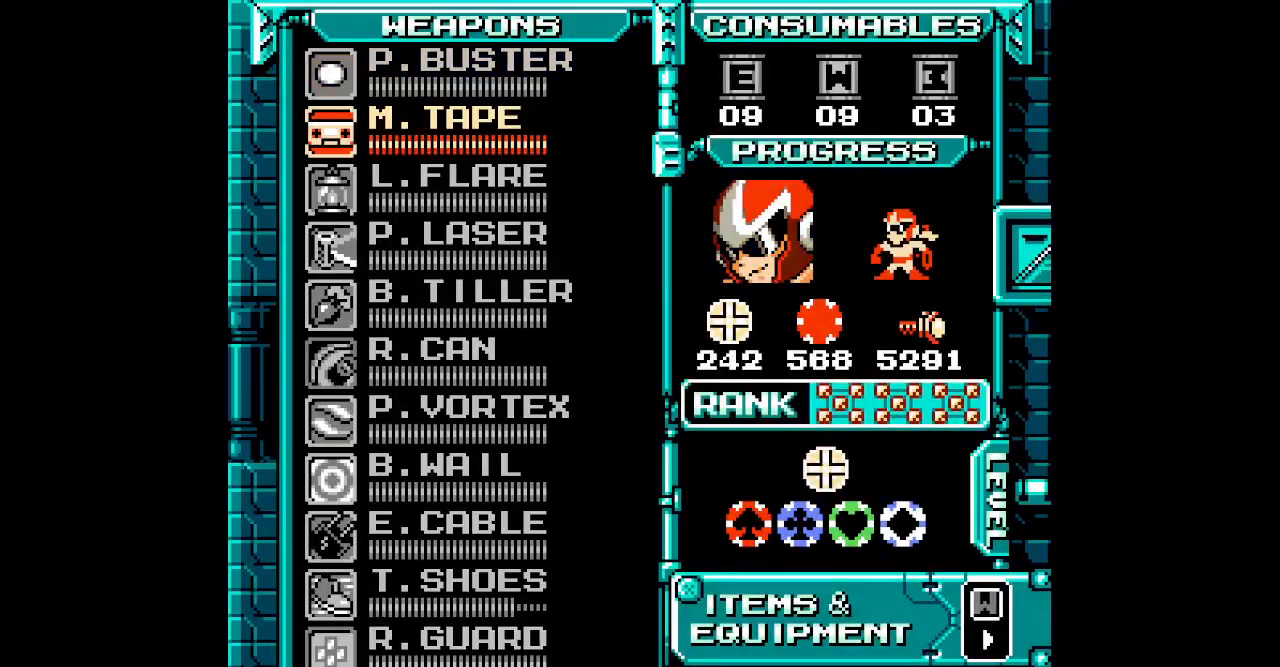
{"buttons": ["DPAD_DOWN"], "events": [[83, "DPAD_DOWN", "down"], [133, "DPAD_DOWN", "up"], [217, "DPAD_DOWN", "down"], [300, "DPAD_DOWN", "up"], [367, "DPAD_DOWN", "down"], [433, "DPAD_DOWN", "up"], [500, "DPAD_DOWN", "down"]]}
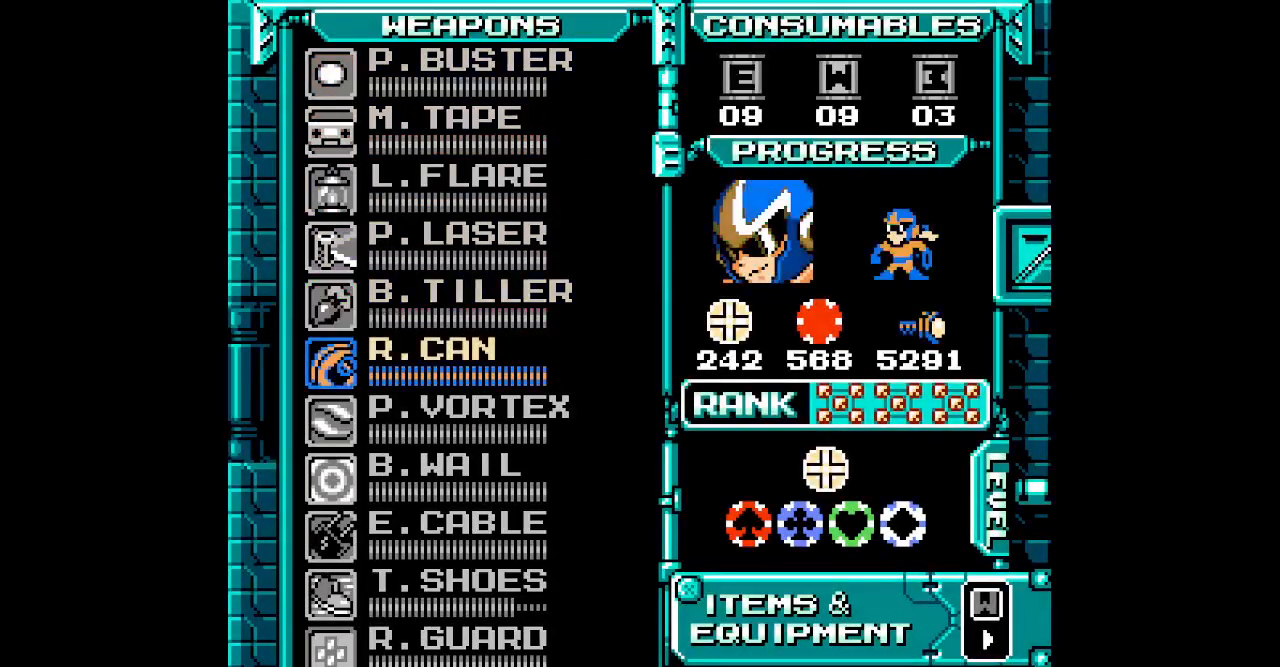
{"buttons": [], "events": [[67, "DPAD_DOWN", "up"]]}
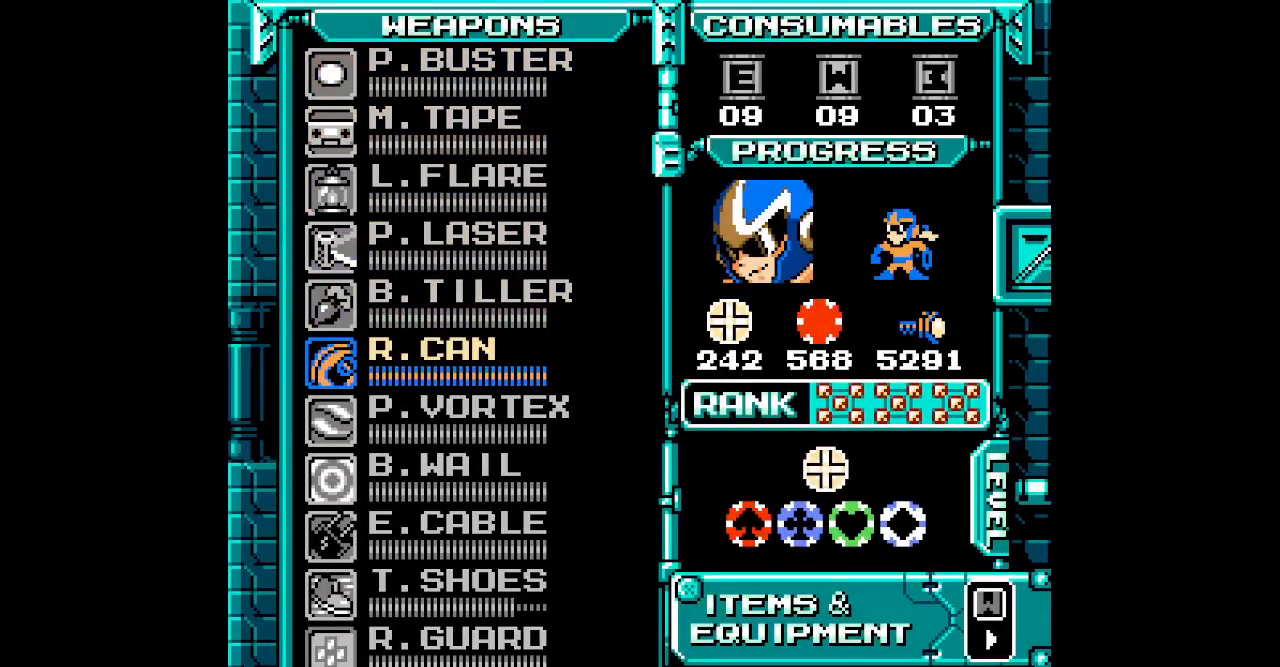
{"buttons": []}
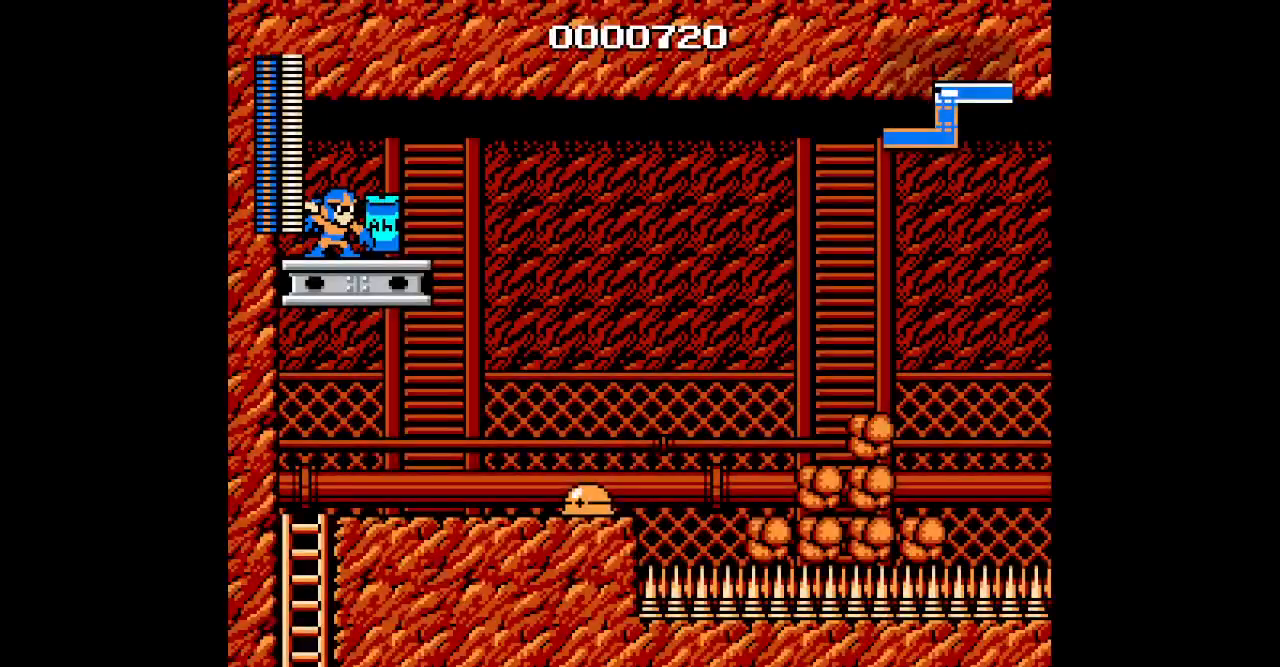
{"buttons": [], "events": []}
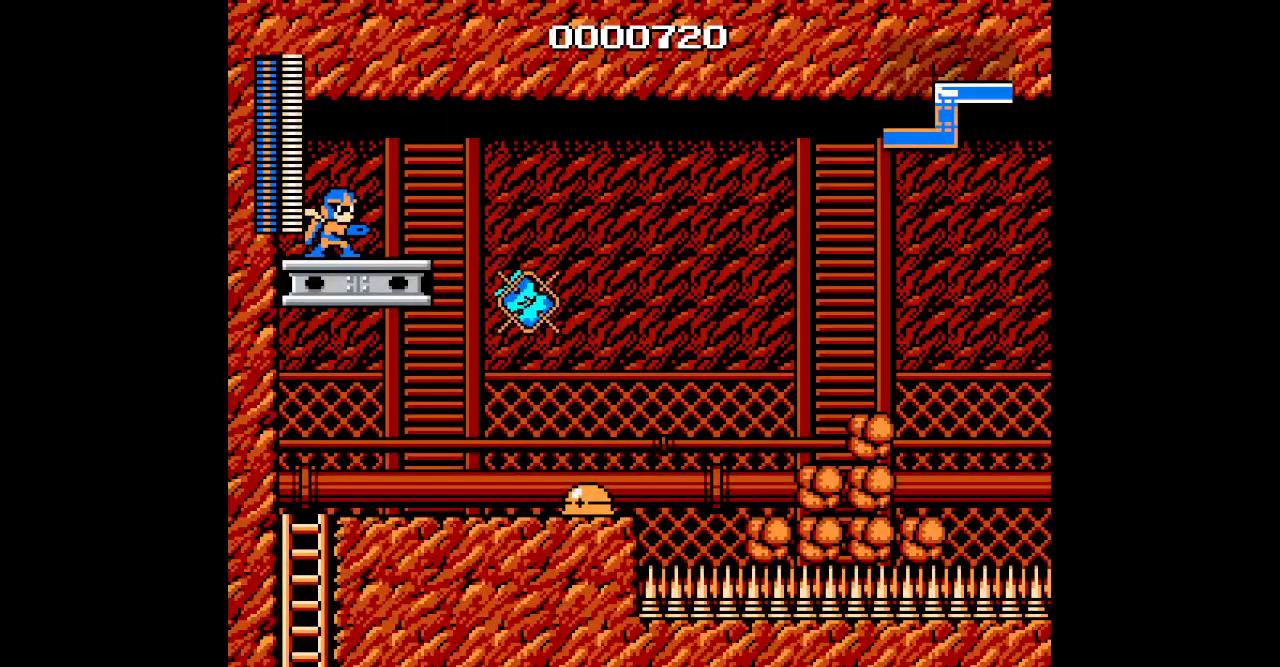
{"buttons": [], "events": []}
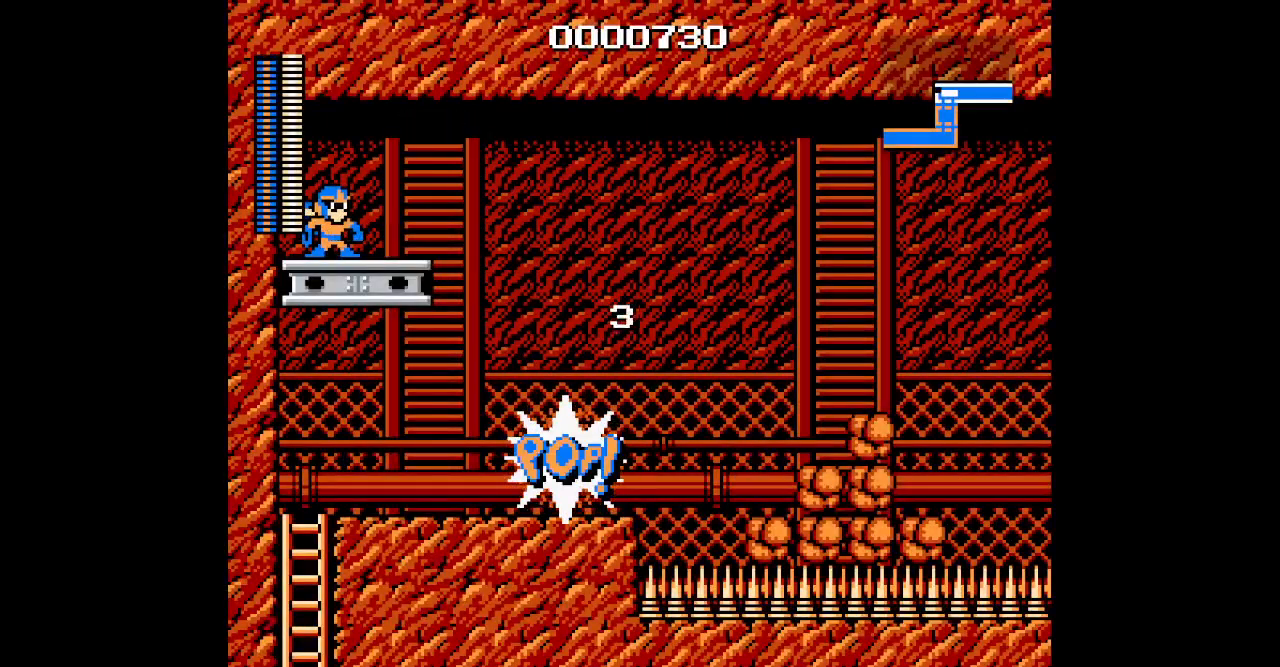
{"buttons": [], "events": []}
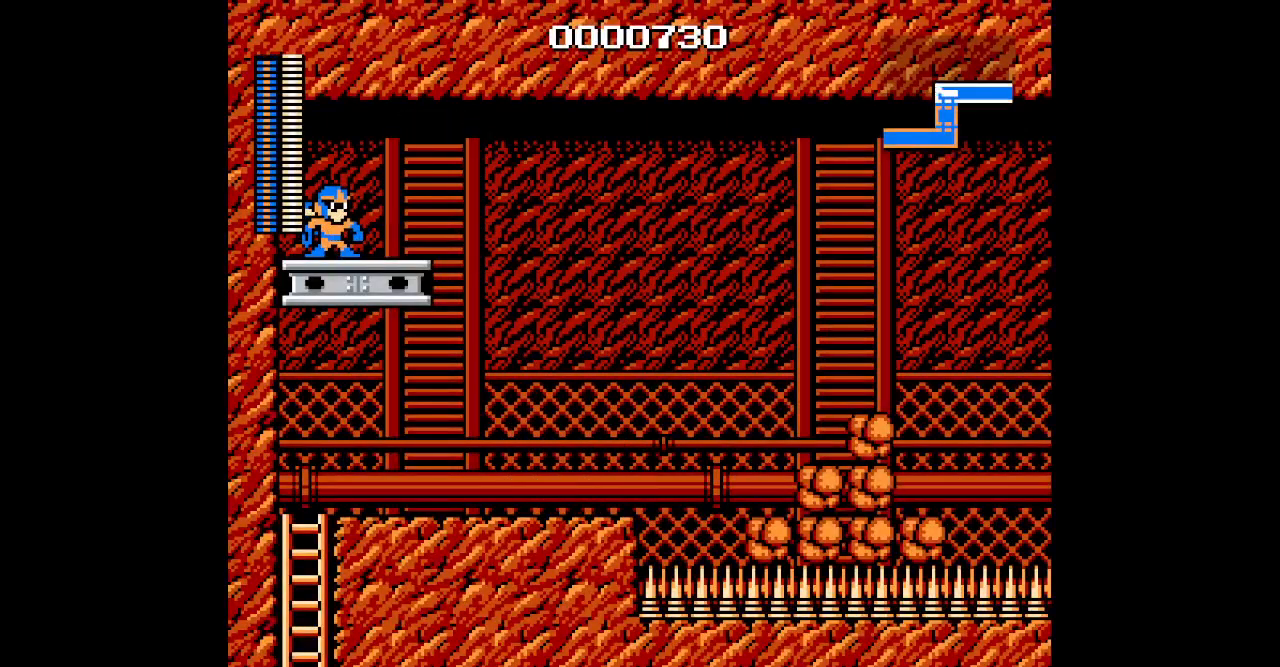
{"buttons": ["START"], "events": [[500, "START", "down"]]}
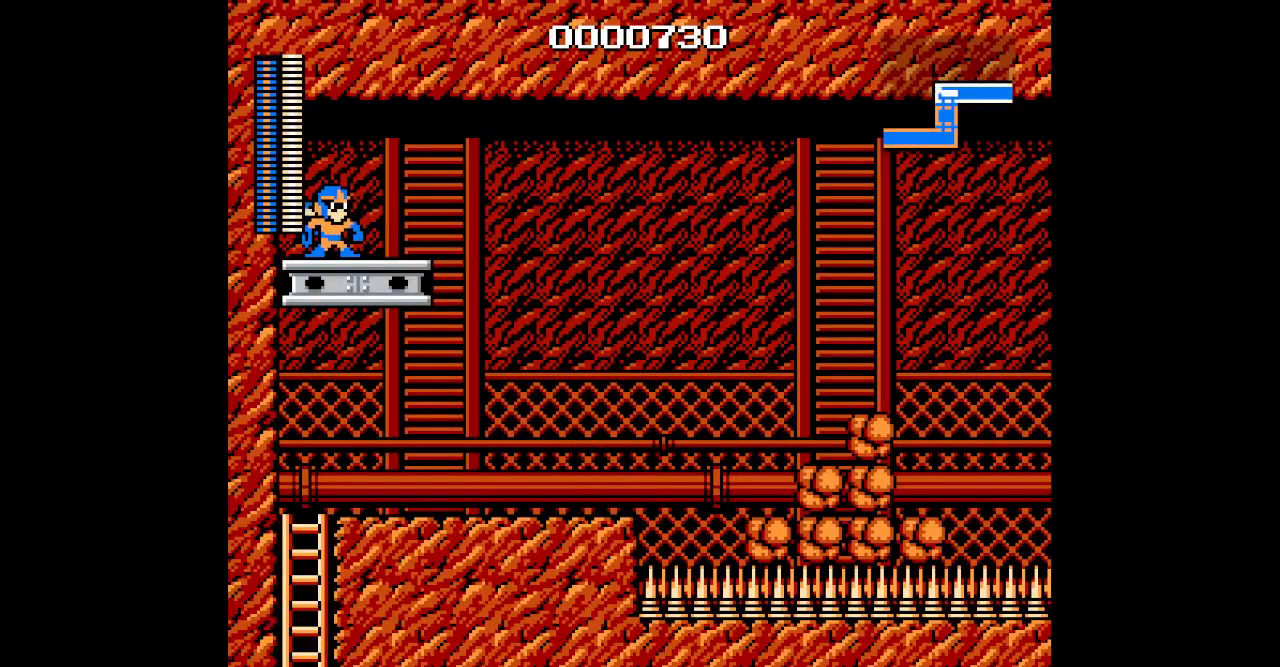
{"buttons": []}
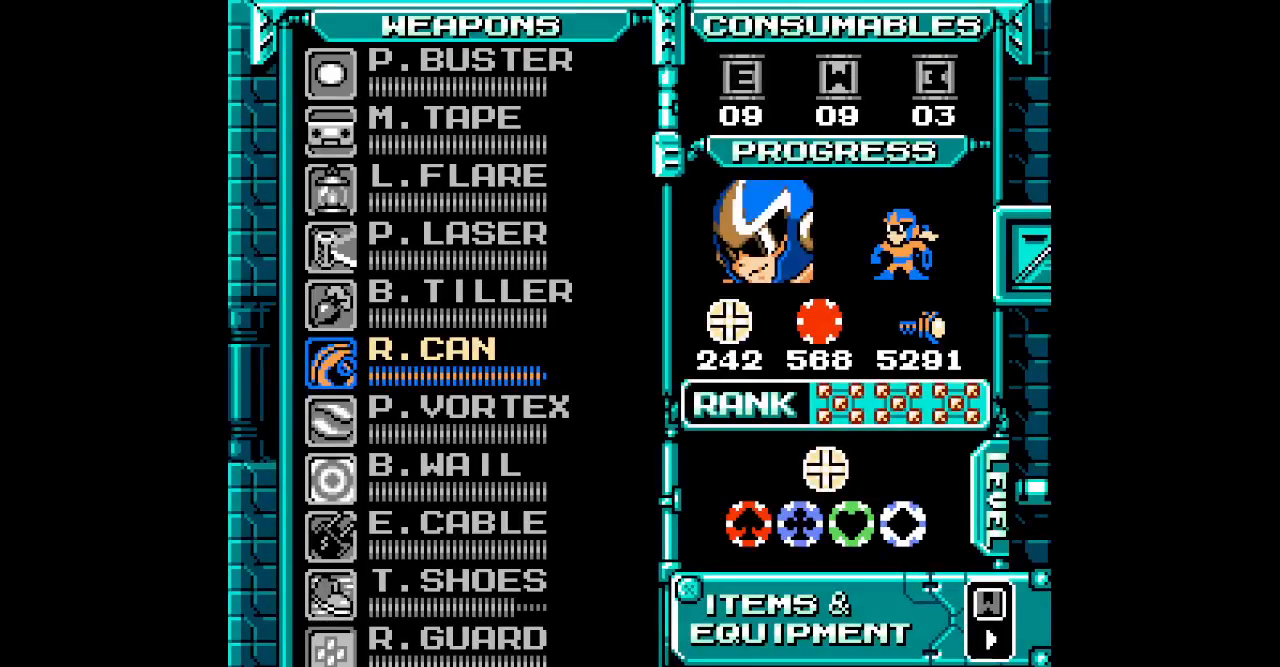
{"buttons": [], "events": []}
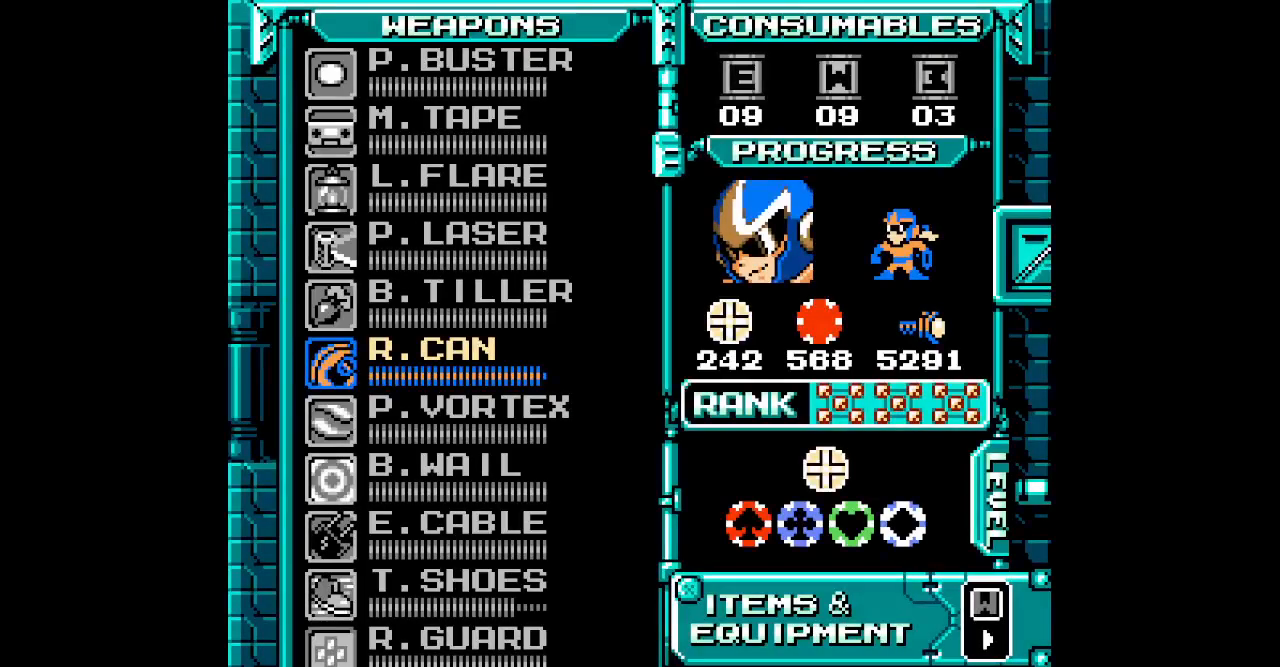
{"buttons": [], "events": []}
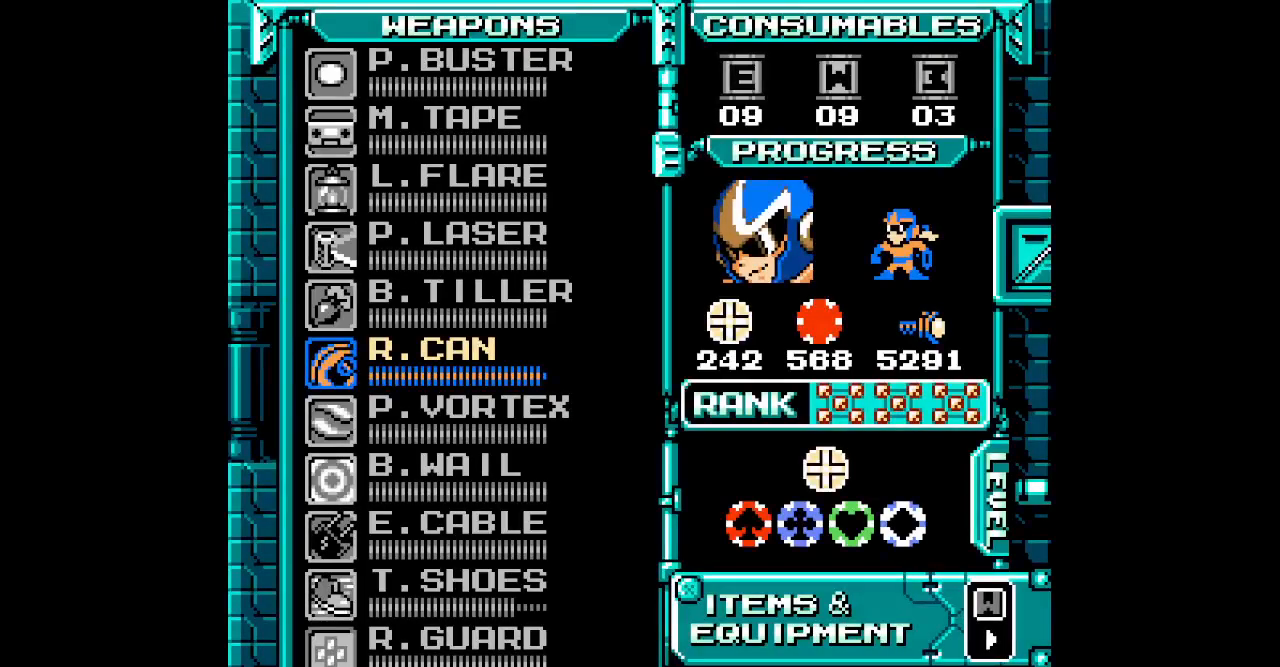
{"buttons": [], "events": [[83, "DPAD_UP", "down"], [150, "DPAD_UP", "up"], [233, "DPAD_UP", "down"], [317, "DPAD_UP", "up"], [367, "DPAD_UP", "down"], [450, "DPAD_UP", "up"]]}